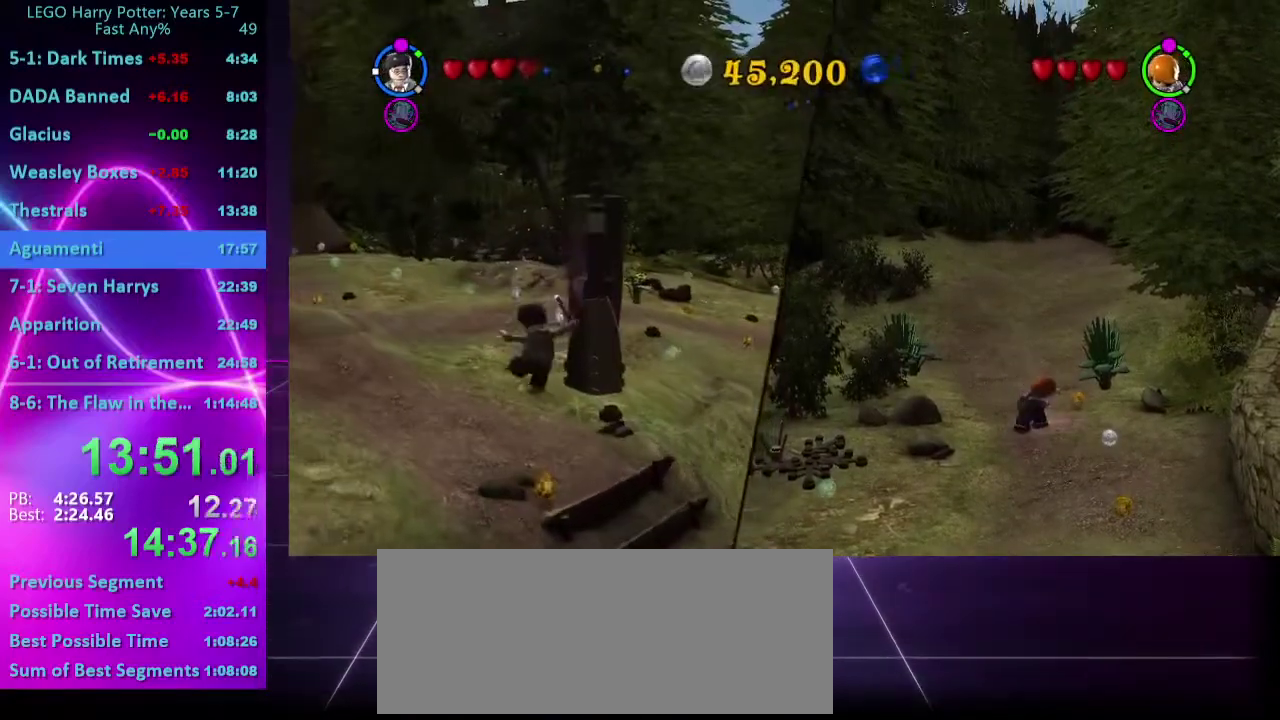
Gameplay with a controller (Xbox layout); each line is a JSON object with the inputs held at the frame after it. "events" lists button and stick changes between this image and that frame as [ms after this image, input, new state], when the widget could be followed in between. Not read: L1 L3 R1 R3 left_stick.
{"buttons": ["A"], "right_stick": "center", "events": [[467, "A", "down"]]}
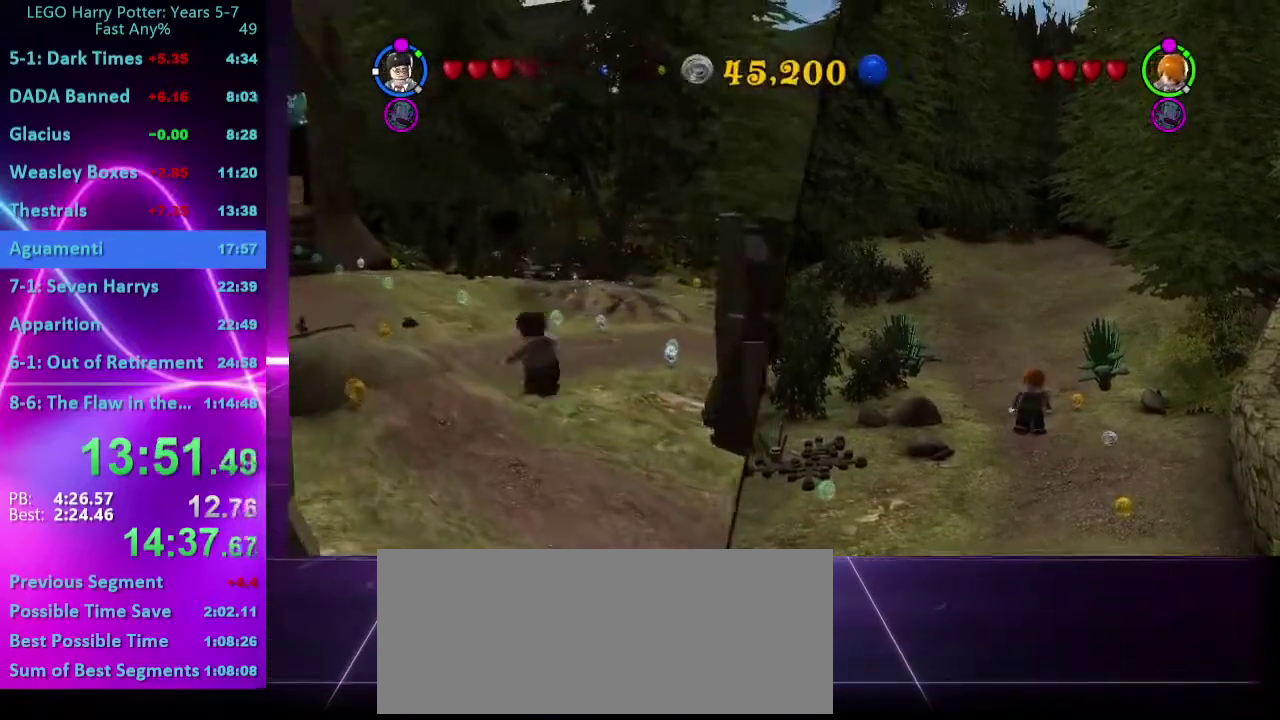
{"buttons": ["A"], "right_stick": "center", "events": [[317, "A", "up"], [433, "A", "down"]]}
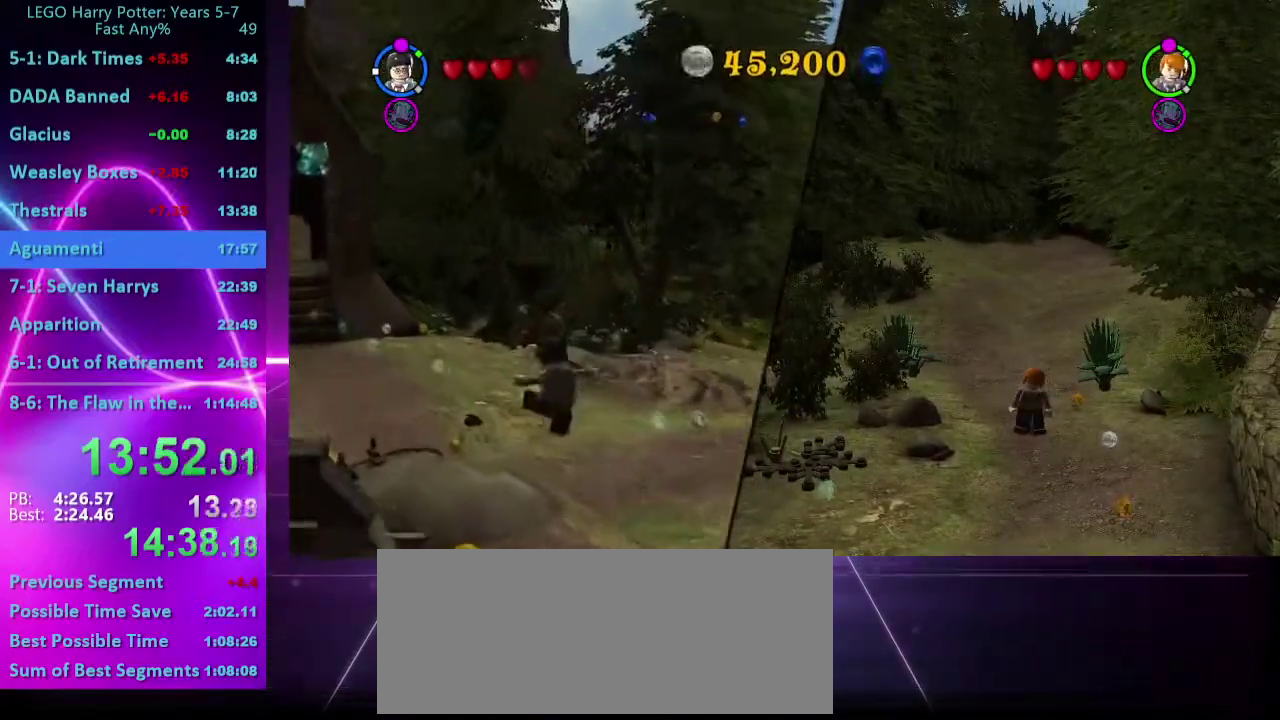
{"buttons": [], "right_stick": "center", "events": [[483, "A", "up"]]}
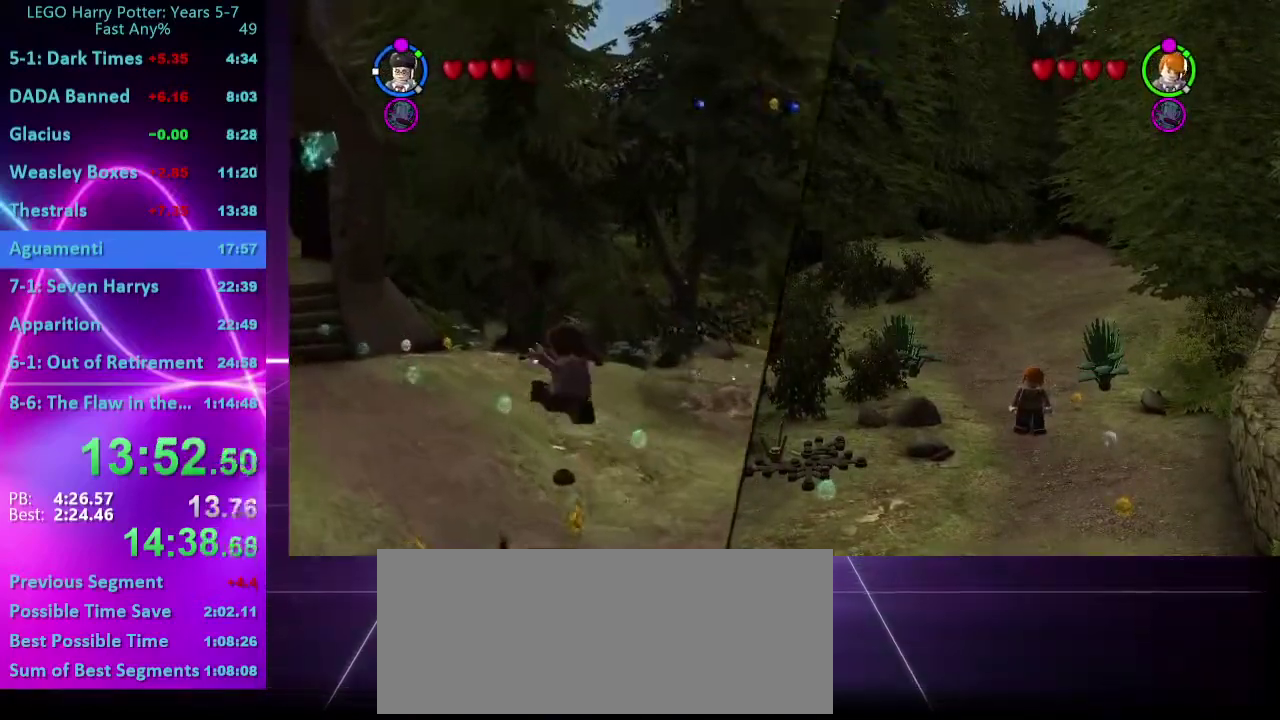
{"buttons": [], "right_stick": "center", "events": []}
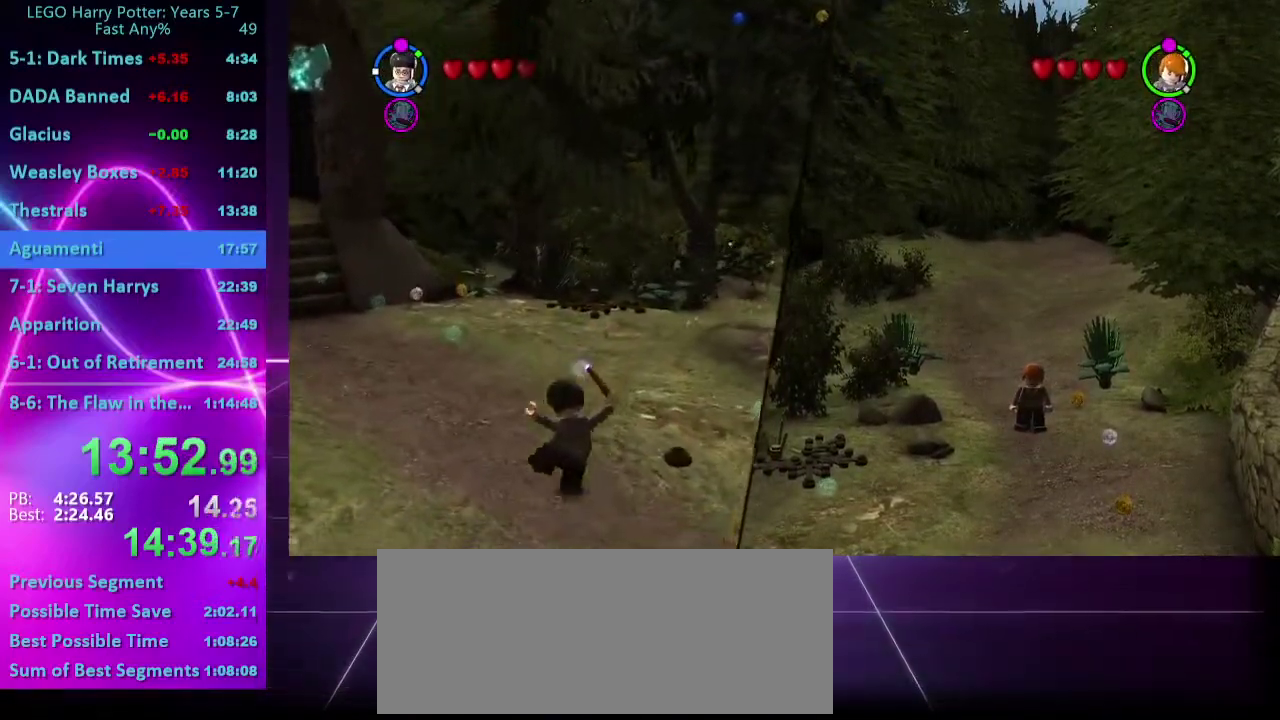
{"buttons": [], "right_stick": "center", "events": []}
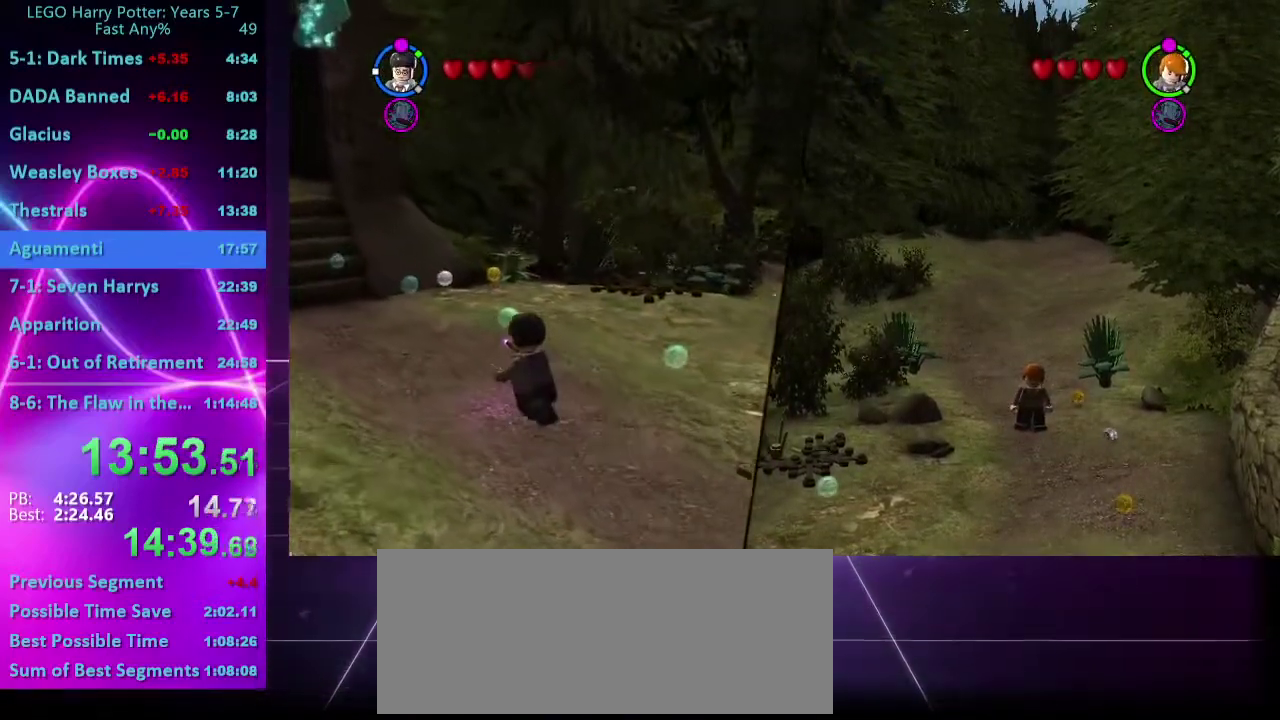
{"buttons": [], "right_stick": "center", "events": []}
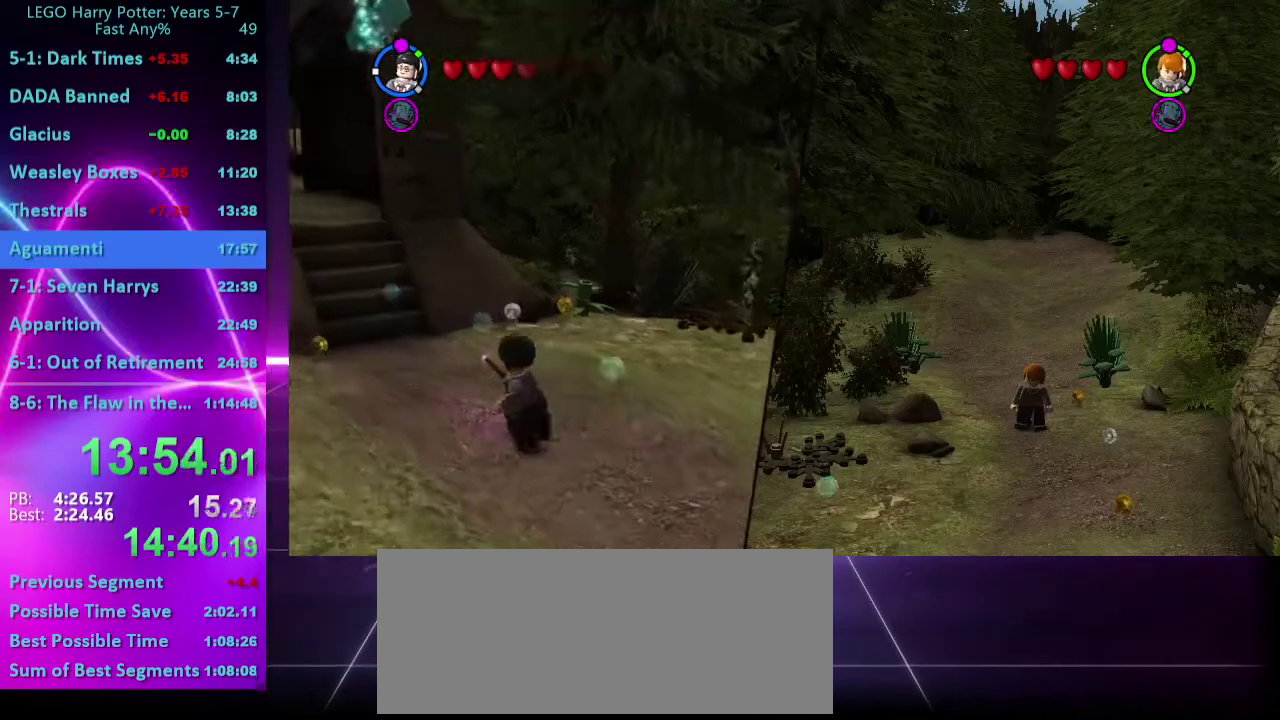
{"buttons": [], "right_stick": "center", "events": []}
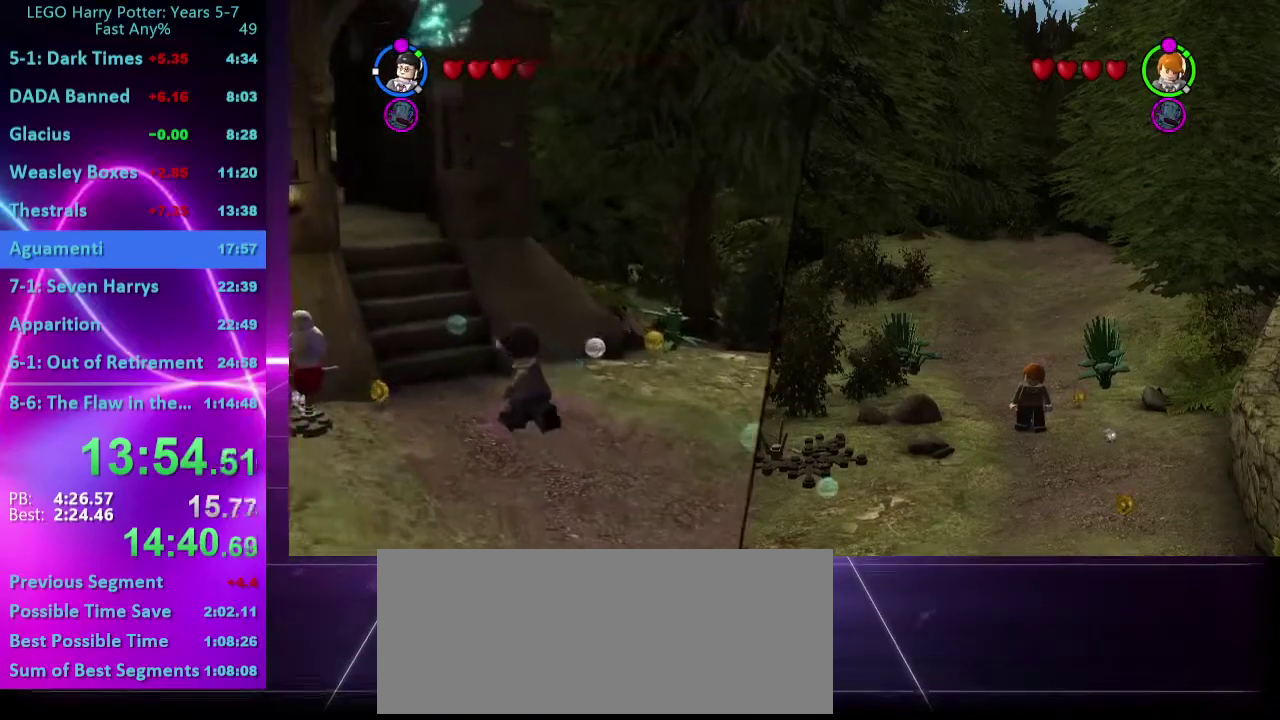
{"buttons": ["A"], "right_stick": "center", "events": [[33, "A", "down"], [267, "A", "up"], [333, "A", "down"]]}
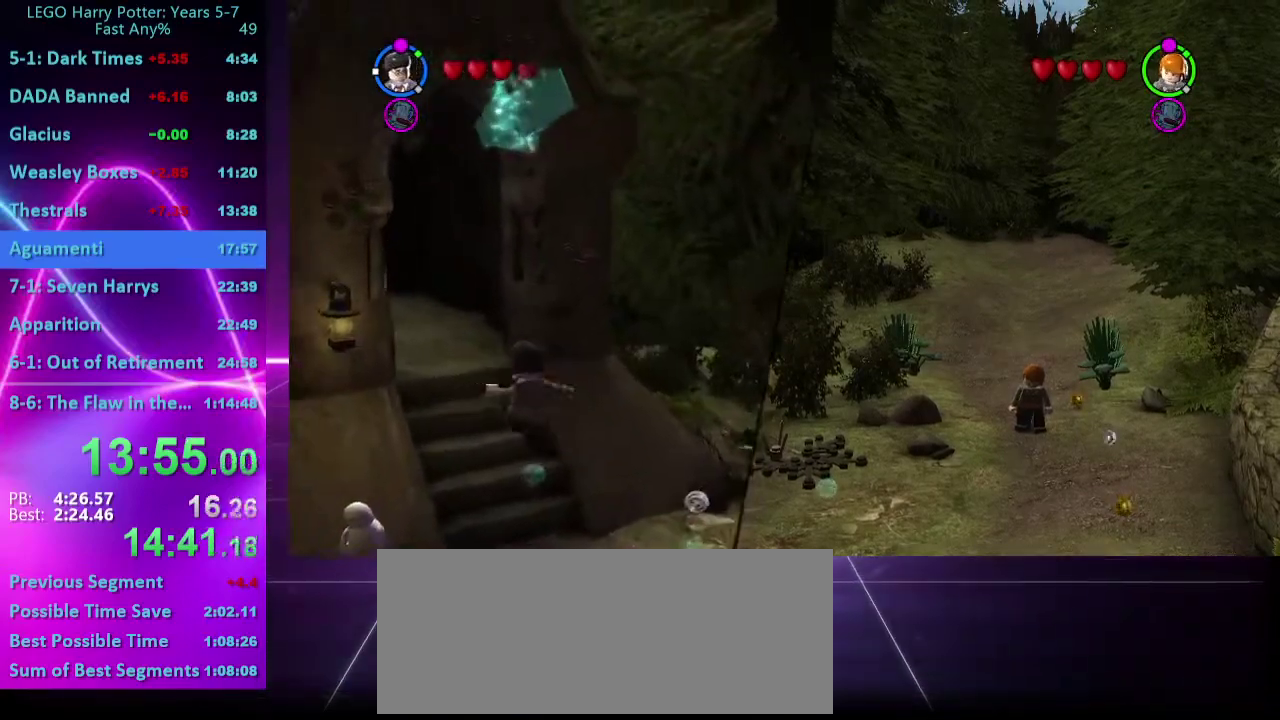
{"buttons": [], "right_stick": "center", "events": [[417, "A", "up"]]}
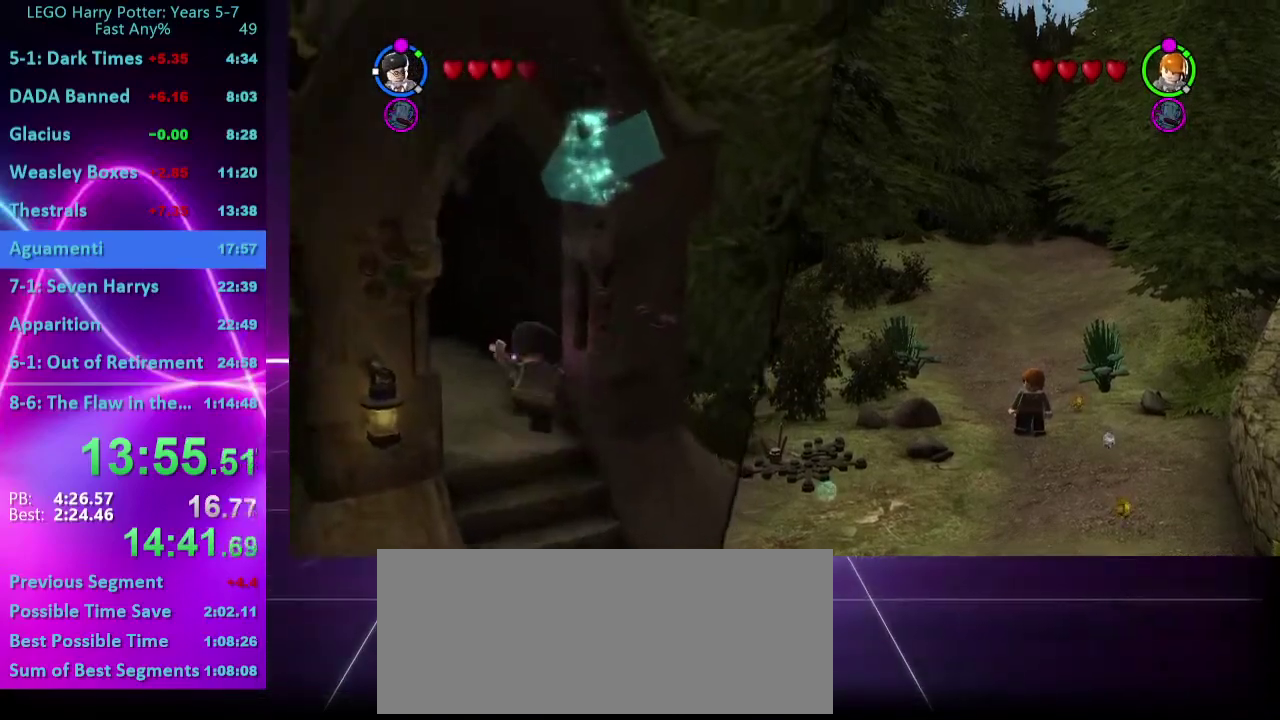
{"buttons": [], "right_stick": "center", "events": []}
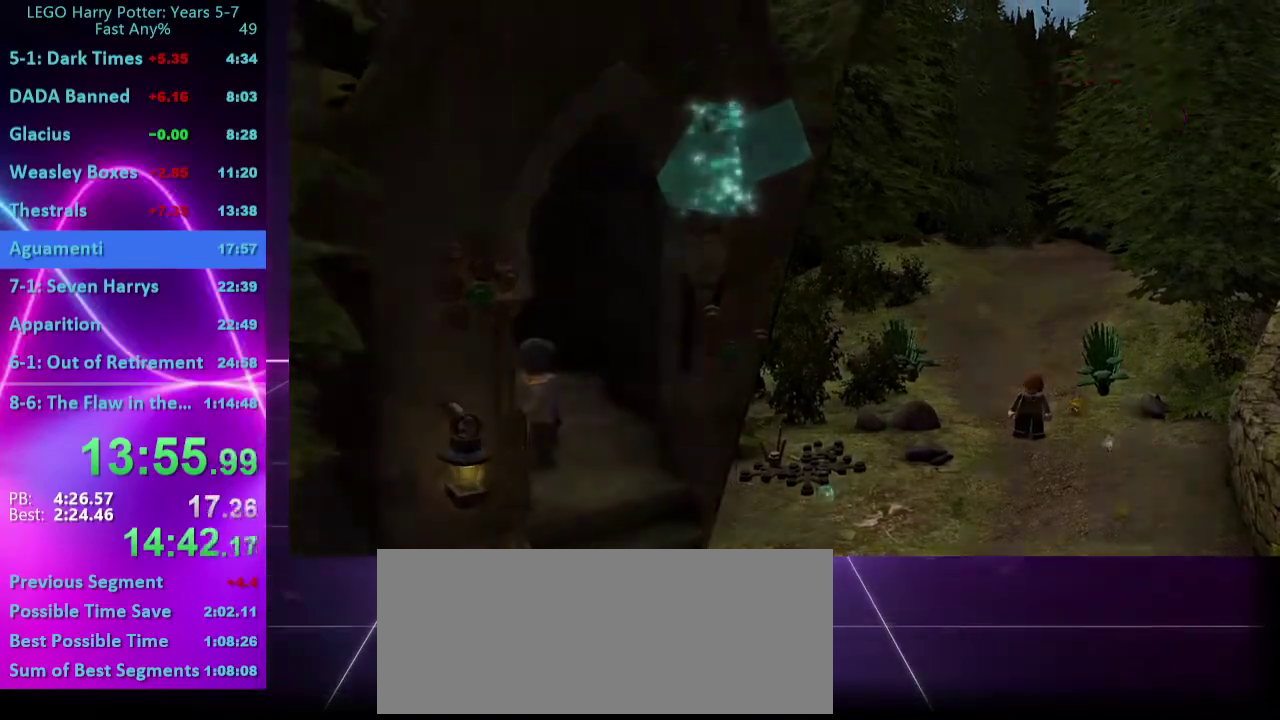
{"buttons": [], "right_stick": "center", "events": []}
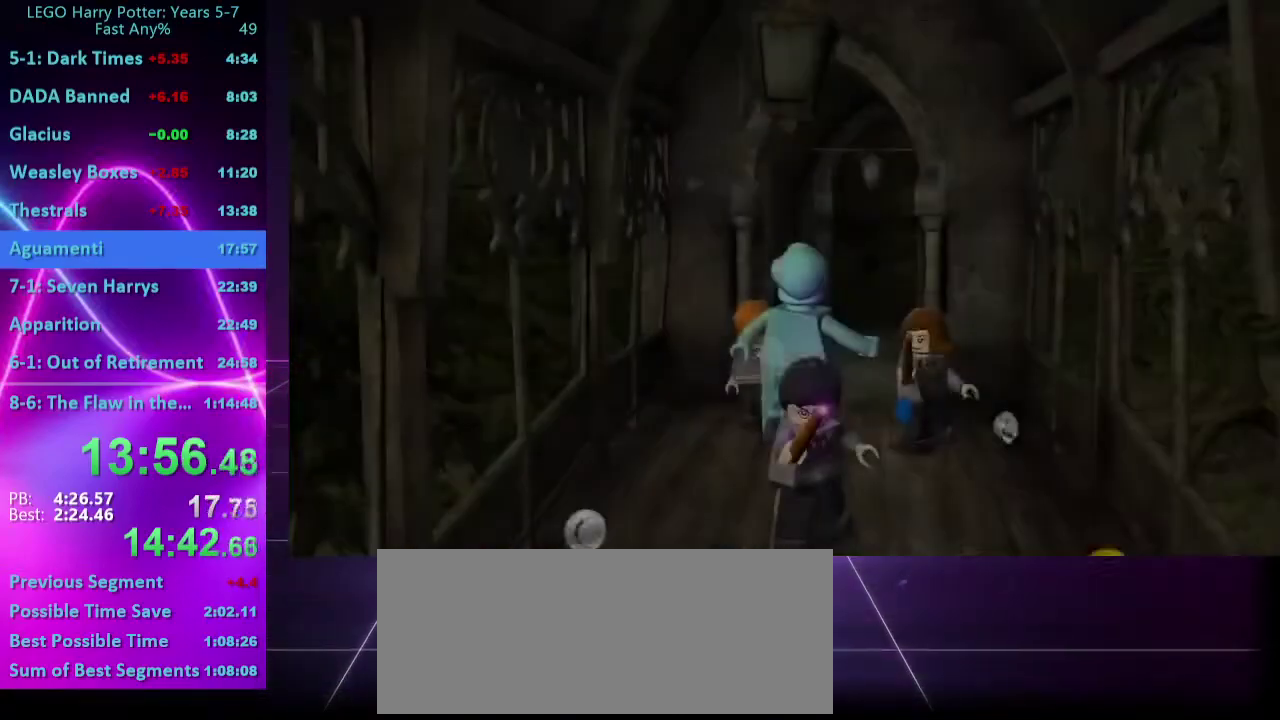
{"buttons": [], "right_stick": "center", "events": []}
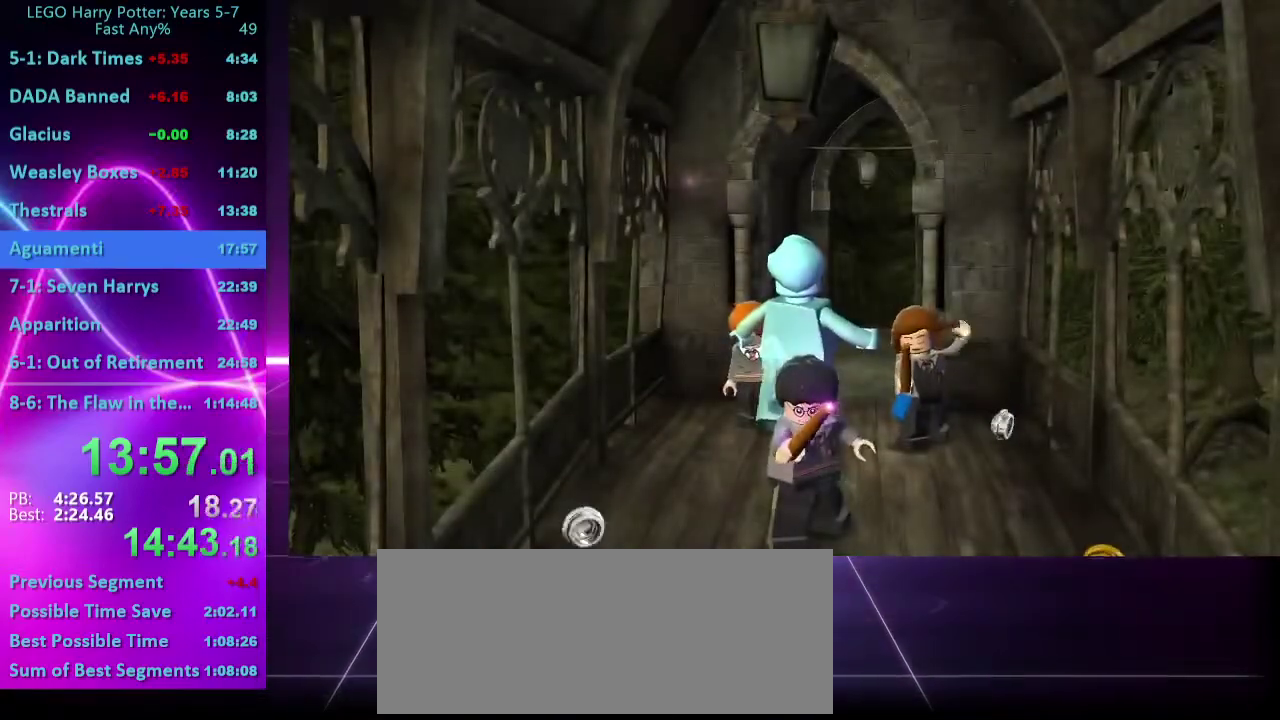
{"buttons": ["A"], "right_stick": "center", "events": [[350, "A", "down"]]}
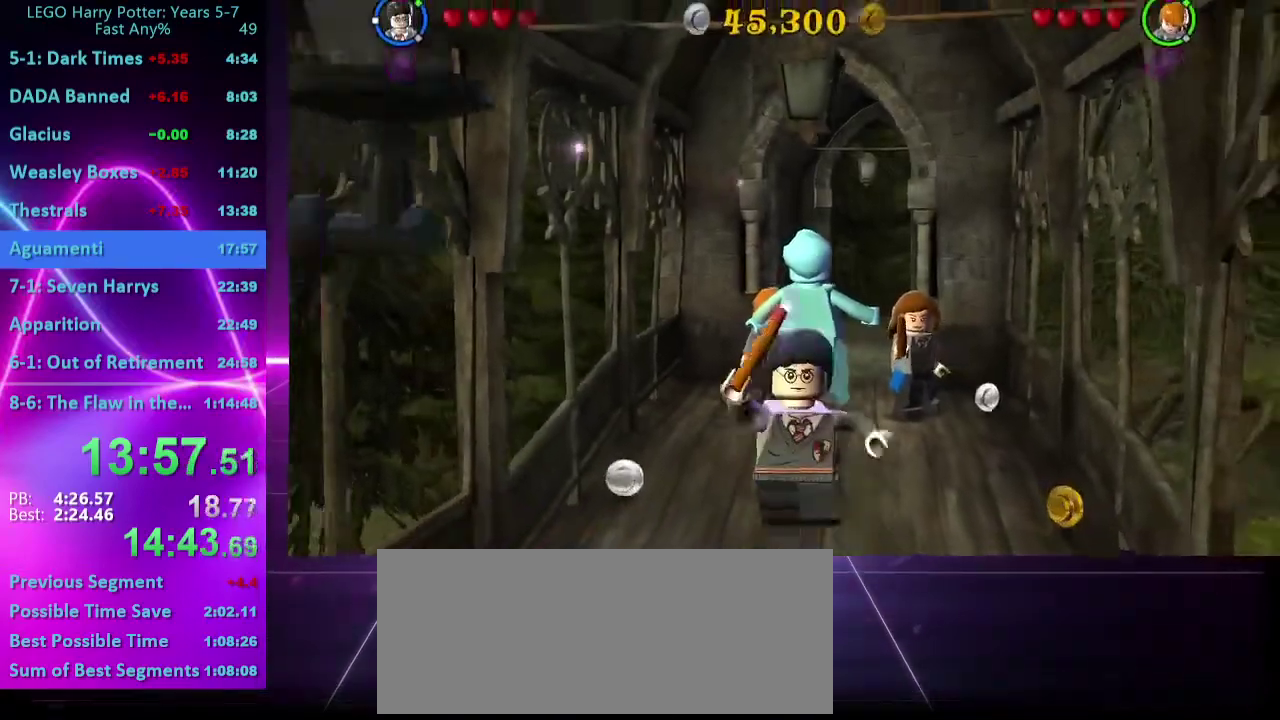
{"buttons": ["A"], "right_stick": "center", "events": [[200, "A", "up"], [417, "A", "down"]]}
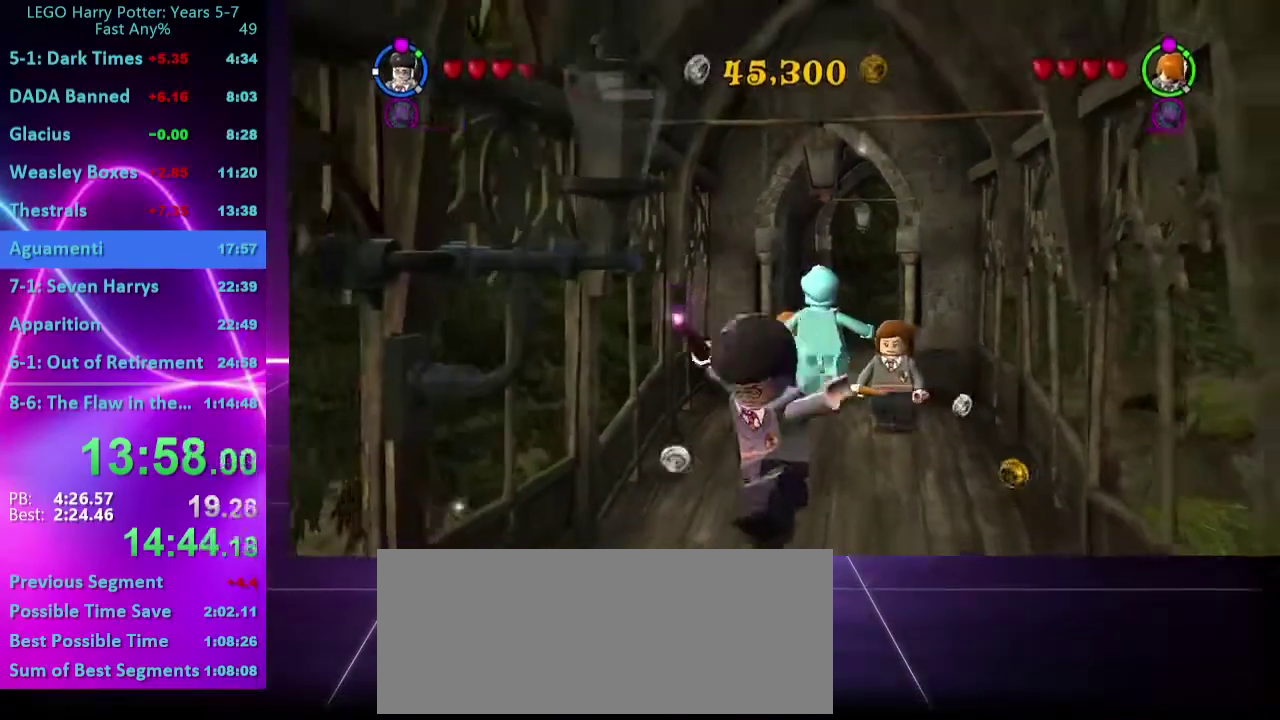
{"buttons": [], "right_stick": "center", "events": [[417, "A", "up"]]}
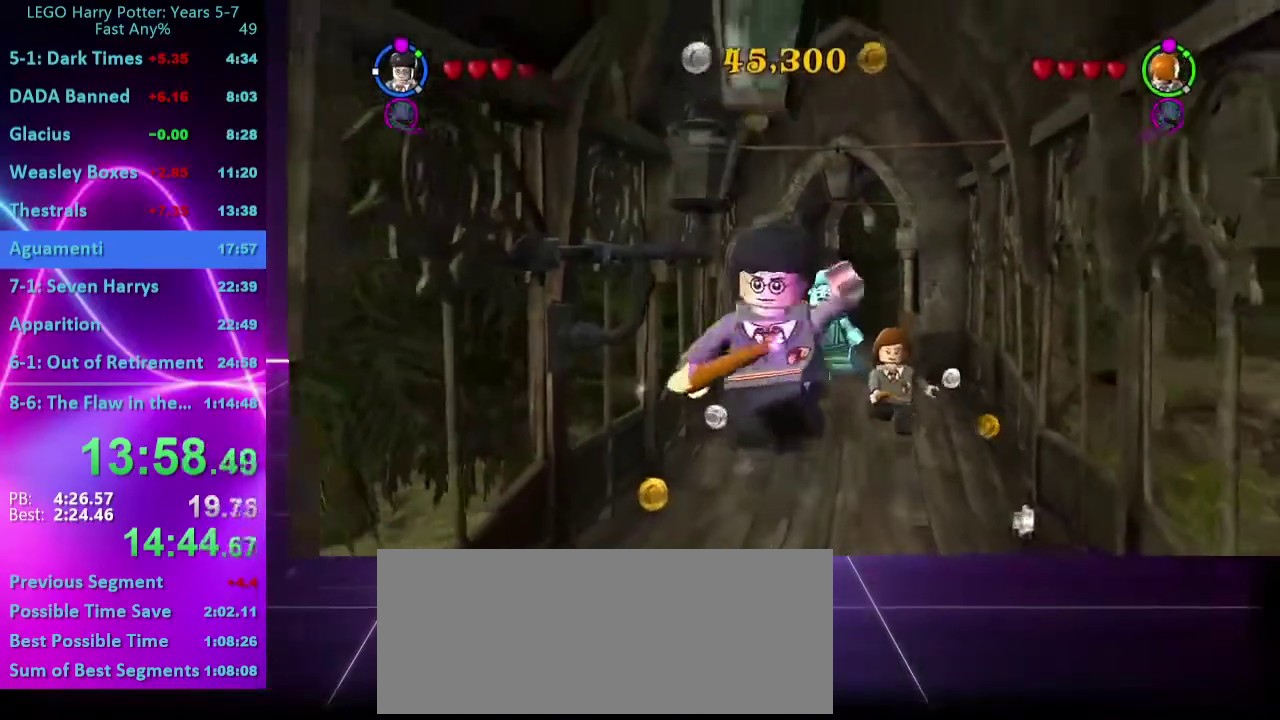
{"buttons": ["A"], "right_stick": "center", "events": [[133, "A", "down"]]}
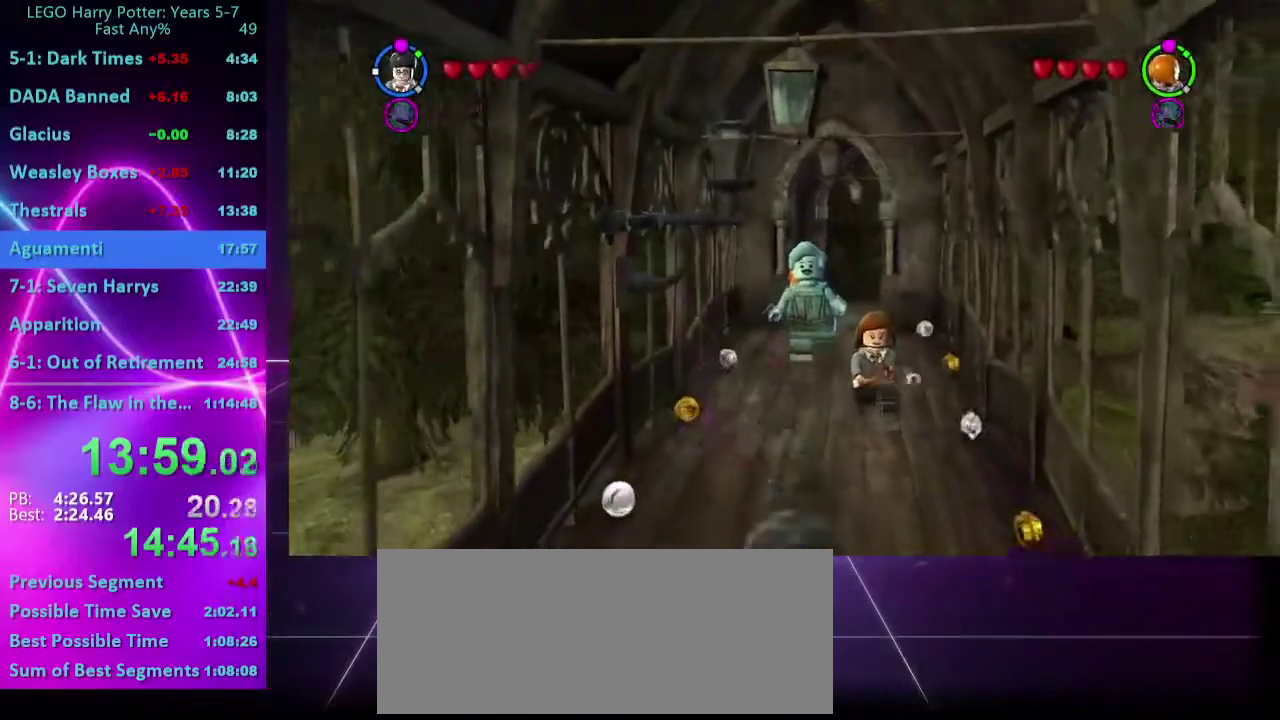
{"buttons": ["A"], "right_stick": "center", "events": [[150, "A", "up"], [367, "A", "down"]]}
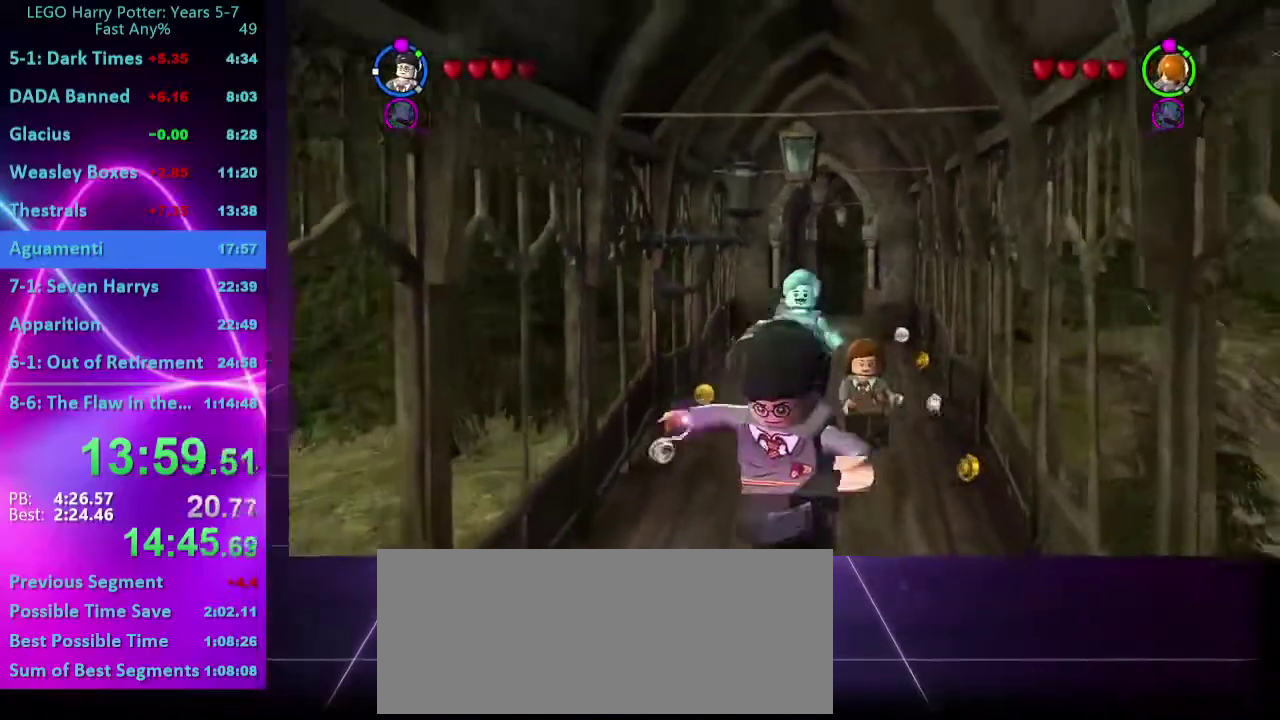
{"buttons": [], "right_stick": "center", "events": [[467, "A", "up"]]}
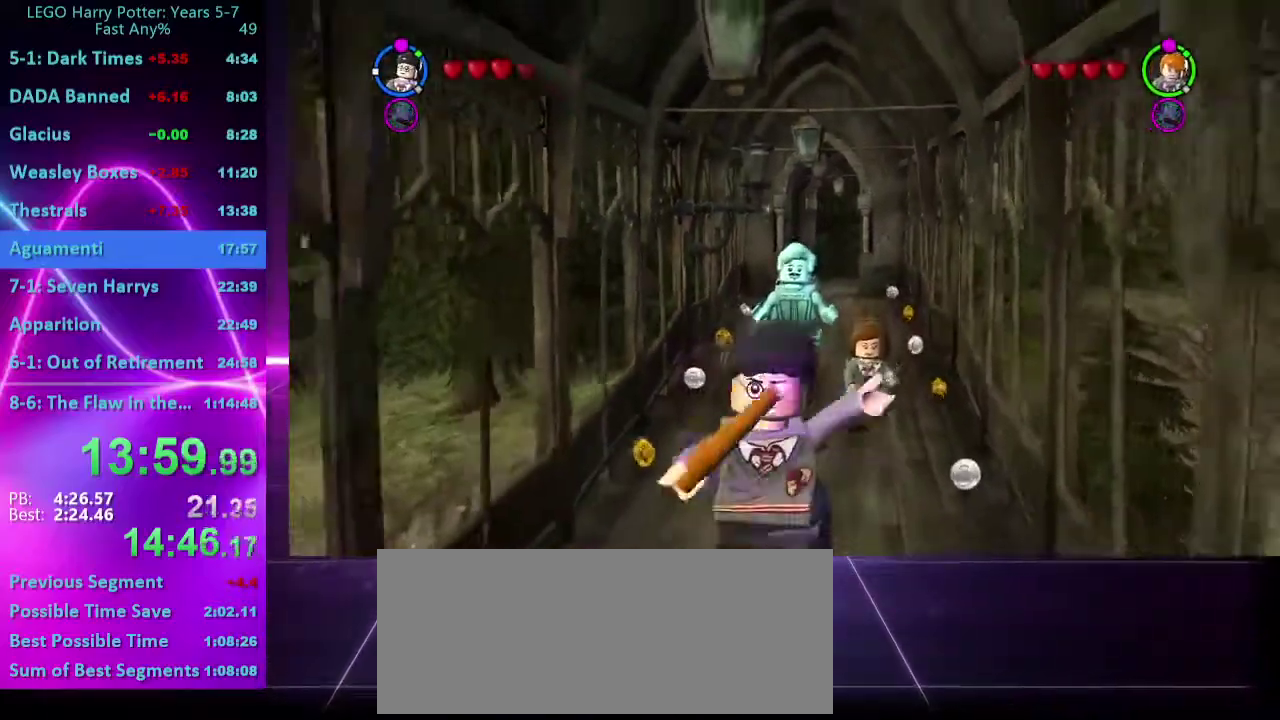
{"buttons": ["A"], "right_stick": "center", "events": [[100, "A", "down"]]}
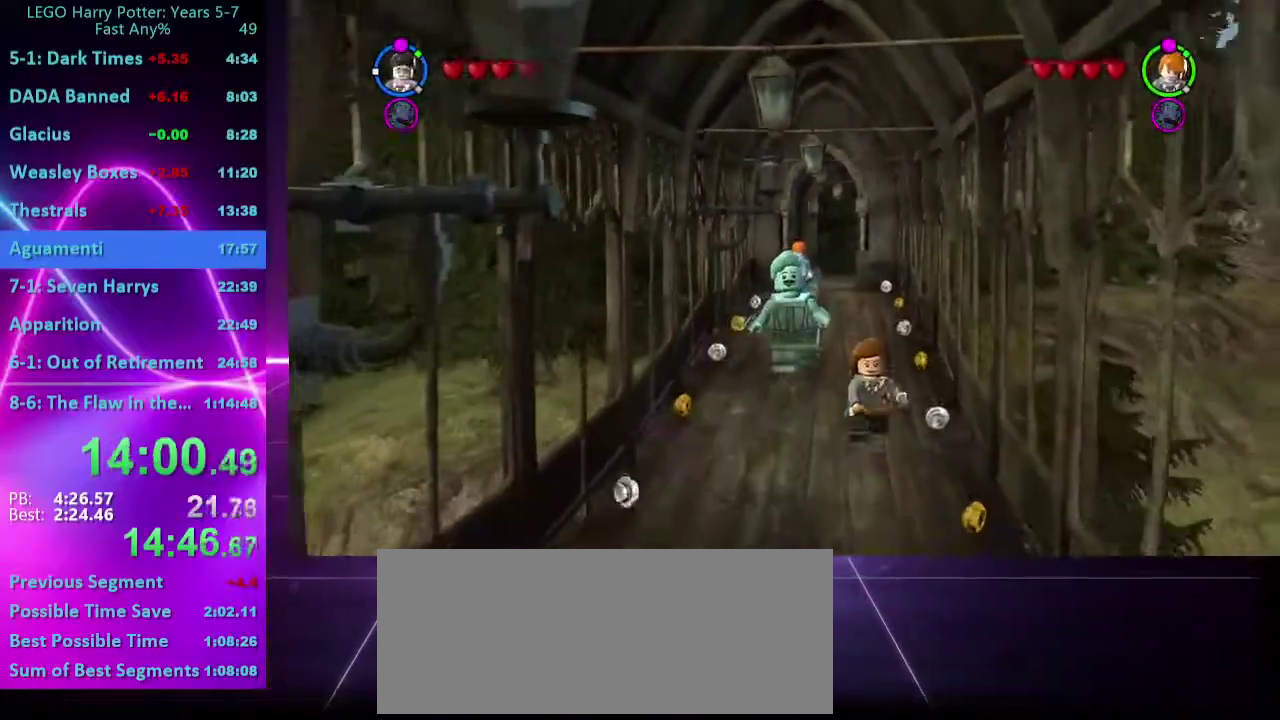
{"buttons": ["A"], "right_stick": "center", "events": [[183, "A", "up"], [317, "A", "down"]]}
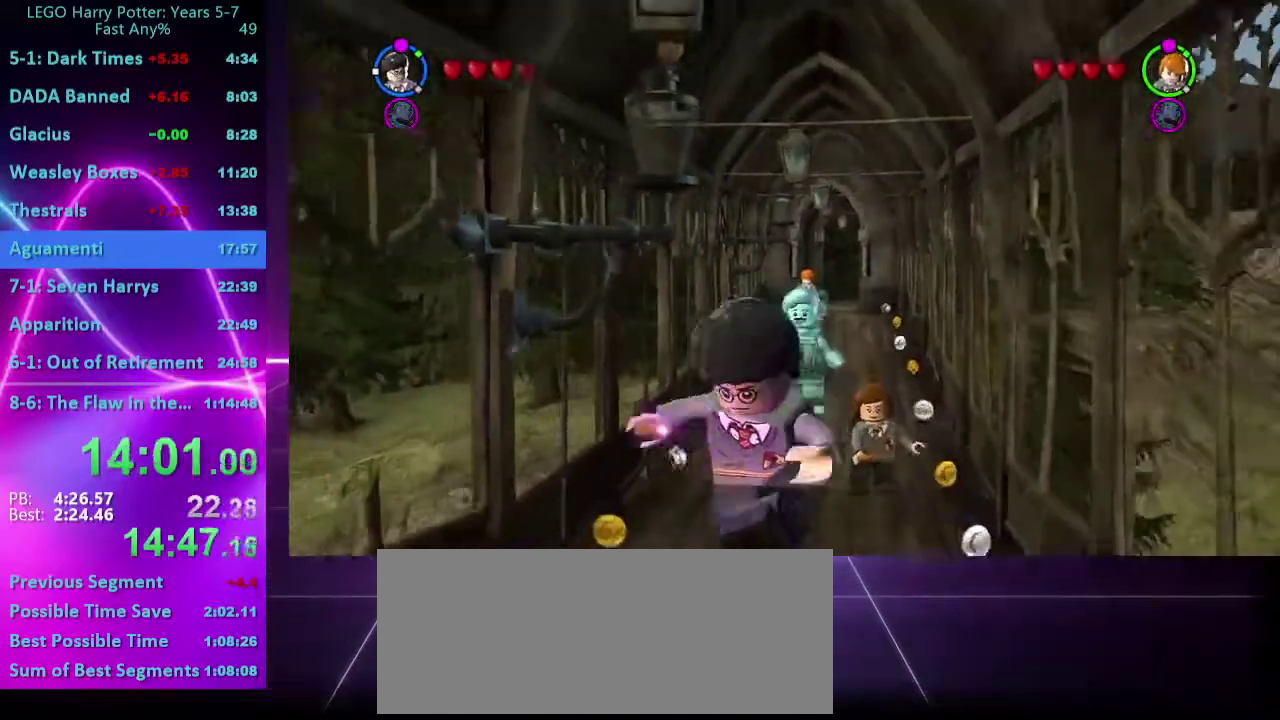
{"buttons": [], "right_stick": "center", "events": [[467, "A", "up"]]}
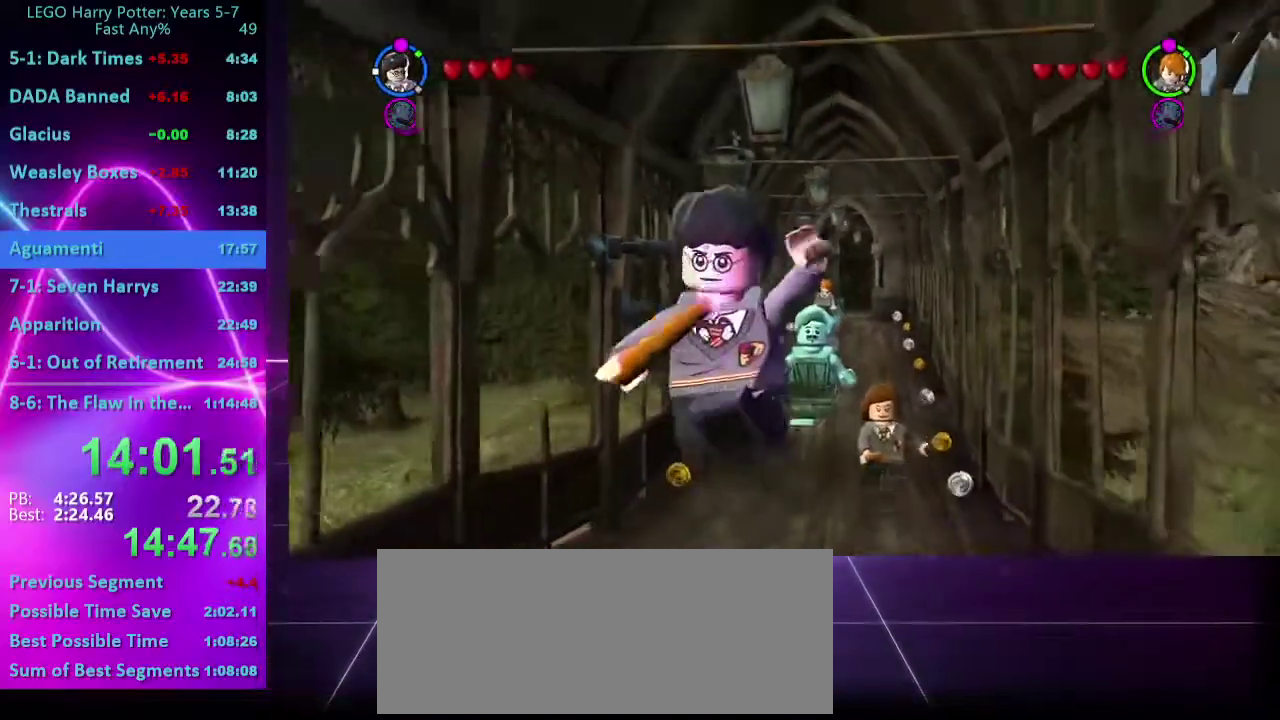
{"buttons": ["A"], "right_stick": "center", "events": [[50, "A", "down"]]}
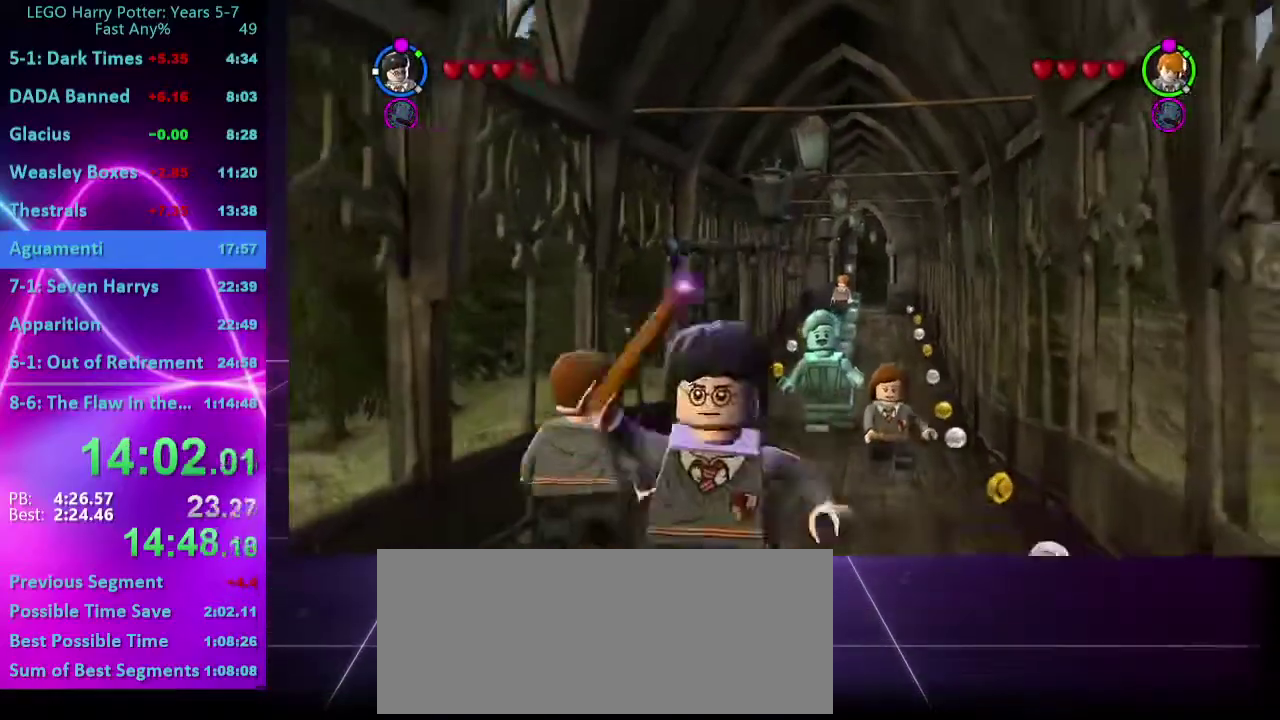
{"buttons": ["A"], "right_stick": "center", "events": [[133, "A", "up"], [300, "A", "down"]]}
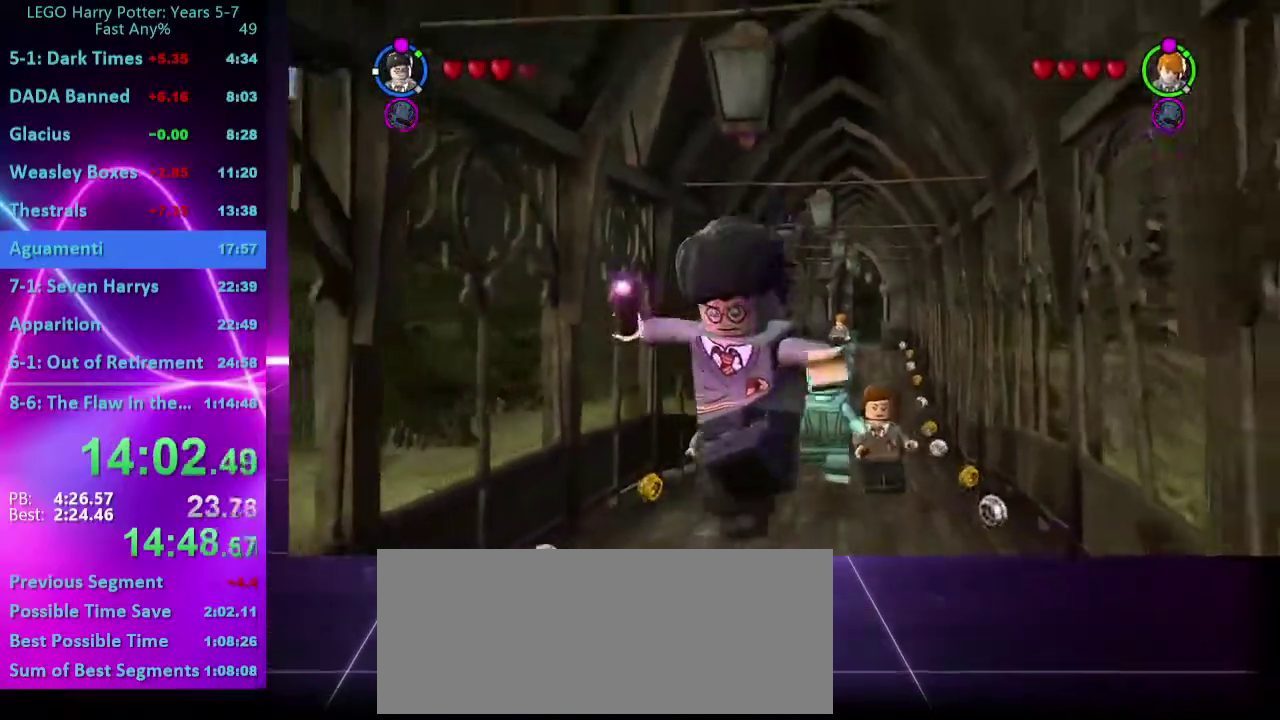
{"buttons": [], "right_stick": "center", "events": [[367, "A", "up"]]}